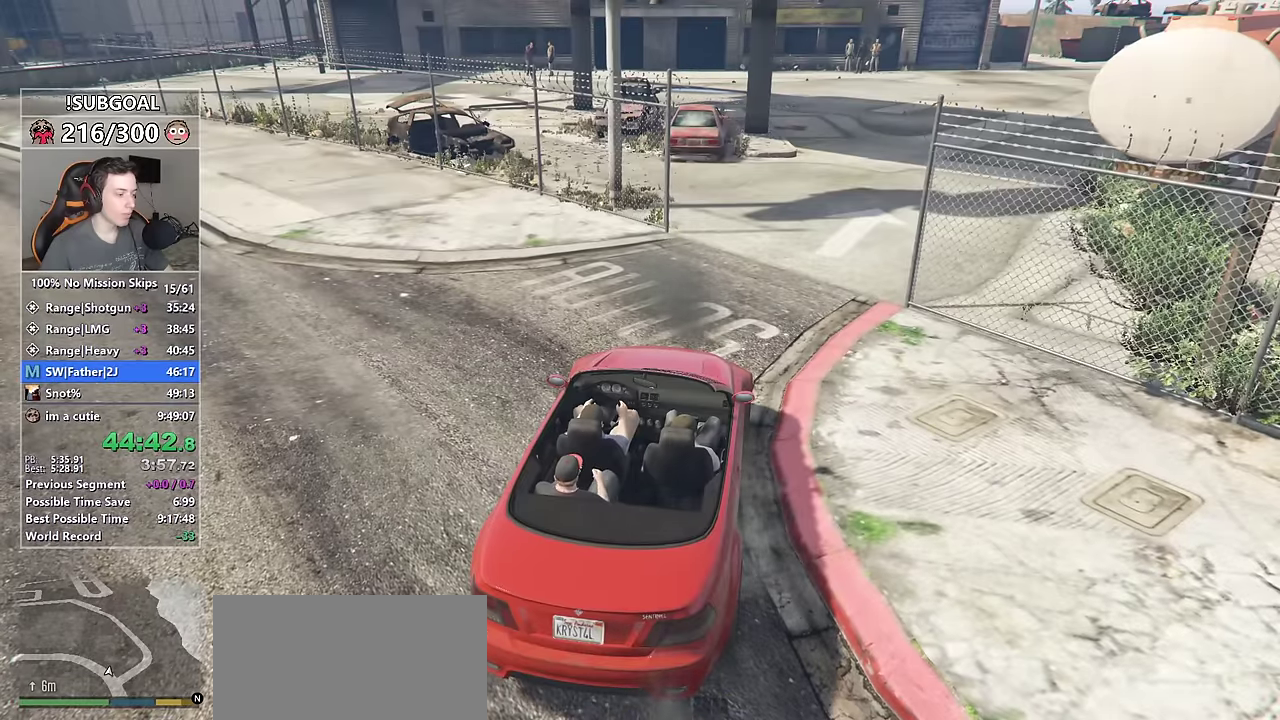
Gameplay with keyboard and mouse; each line is a JSON object with the keys and mouse buttons held at the frame after it. "events" lists presses ("down") and releases ("up") of "1", "2", "3", "4", "5", "6", "7", "8", "a", "c", "caps_lock", "ctrl", "d", "e", "escape", "f", "f1", "f2", "f3", "g", "num4", "num5", "num6", "p", "q", "r", "return", "s", "shift", "space", "tab", "v", "w", "mouse_left", "mouse_middle", "mouse_right", "mouse_mb4", "mouse_mb5", "mouse_wheel_up" and "mouse_wheel_down" between this image and that frame as [ms after this image, input, new state], when the widget could be followed in between. "mouse_left", "mouse_middle", "mouse_right", "mouse_mb4", "mouse_mb5", "mouse_wheel_up", "mouse_wheel_down" = the "left", "middle", "right", "mb4", "mb5", "wheel_up", "wheel_down" buttons of the "mouse" list. No other keys are recorded. Not read: mouse_move.
{"keys": ["w"], "mouse": [], "events": [[33, "s", "down"], [133, "s", "up"], [500, "w", "down"]]}
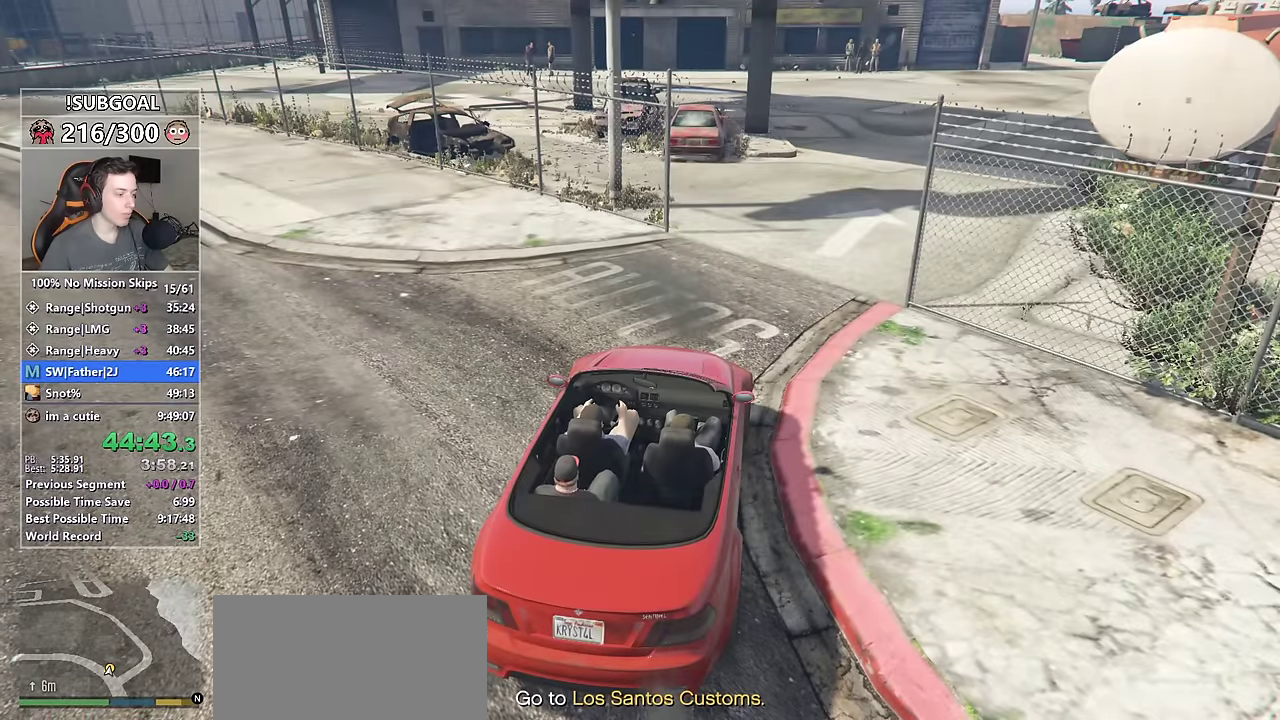
{"keys": [], "mouse": [], "events": [[50, "w", "up"]]}
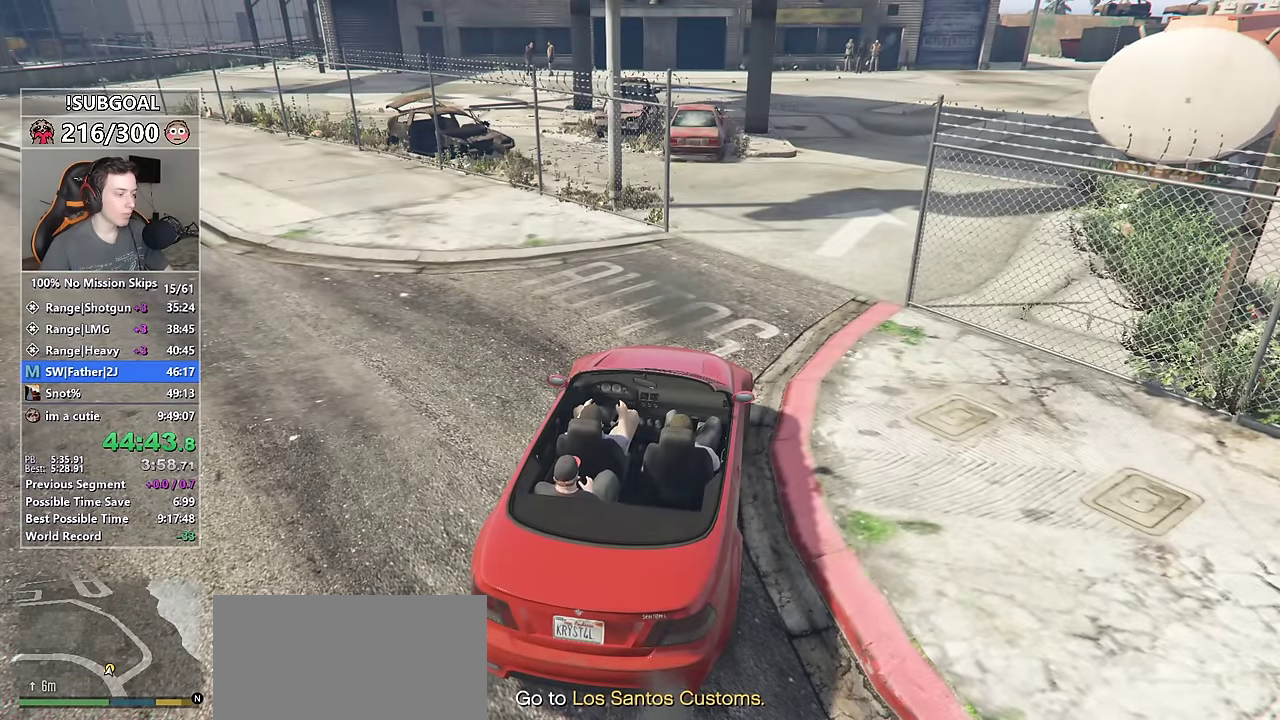
{"keys": [], "mouse": [], "events": []}
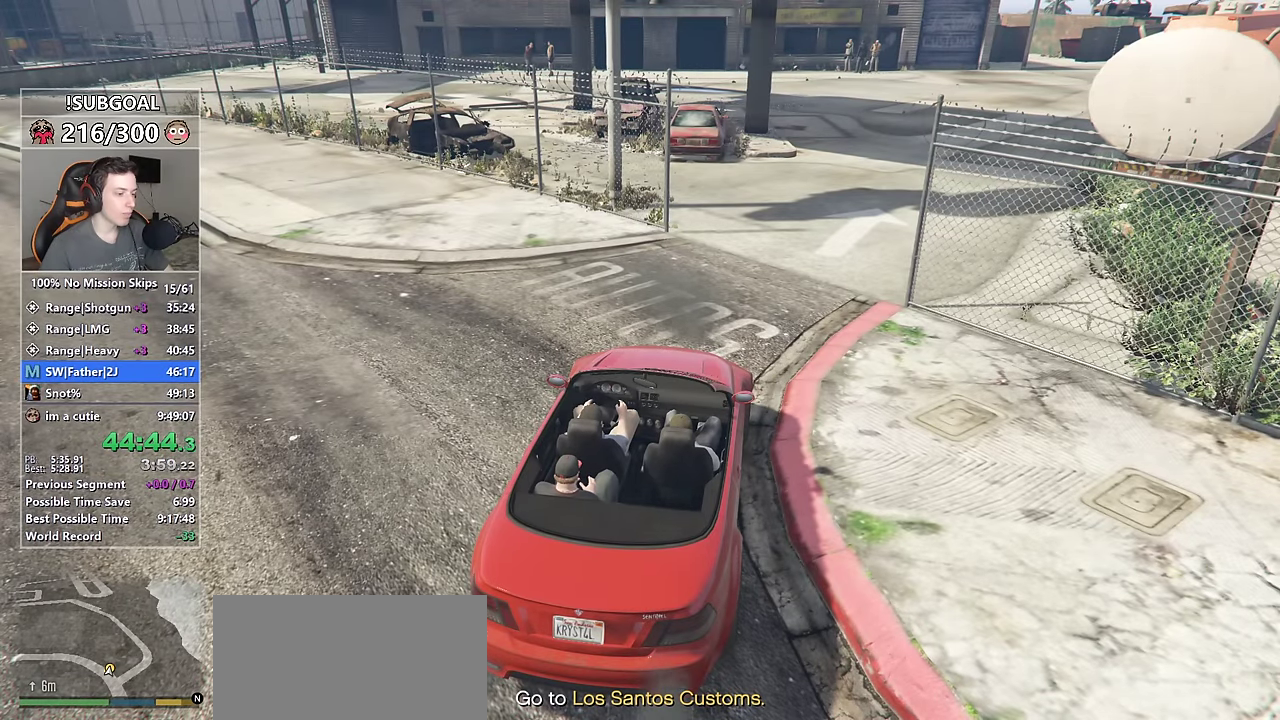
{"keys": [], "mouse": [], "events": []}
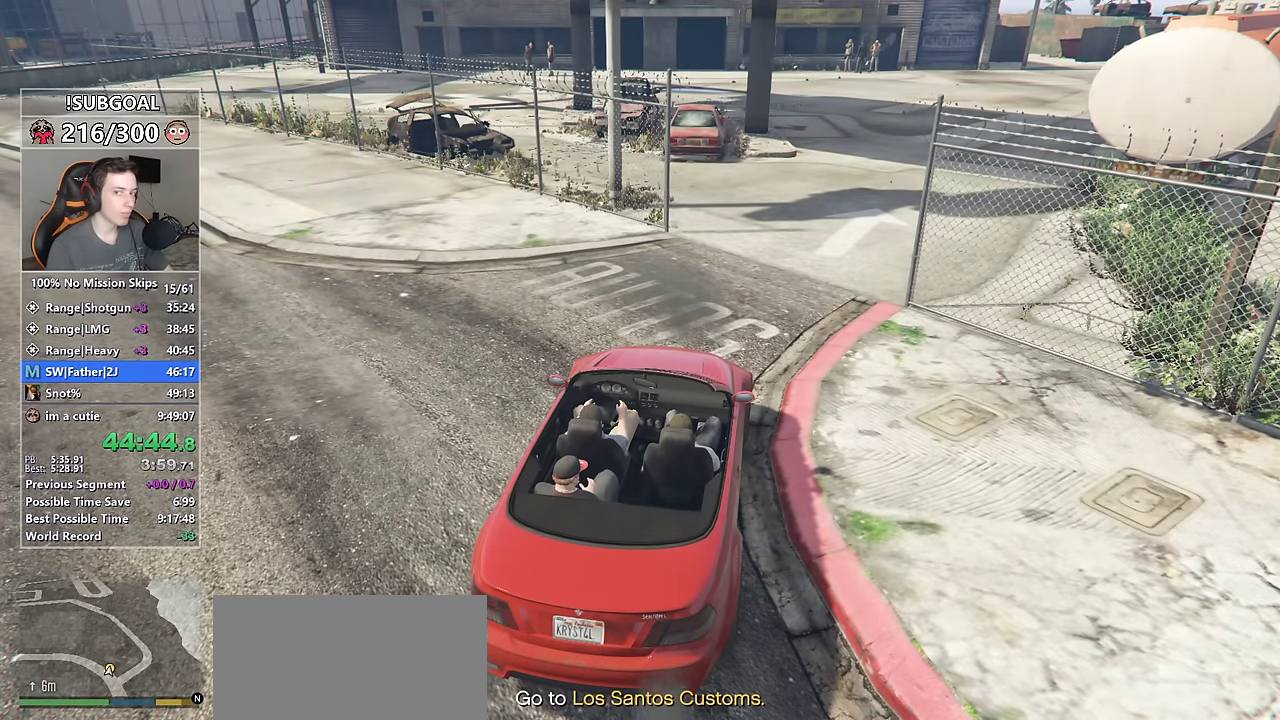
{"keys": [], "mouse": [], "events": []}
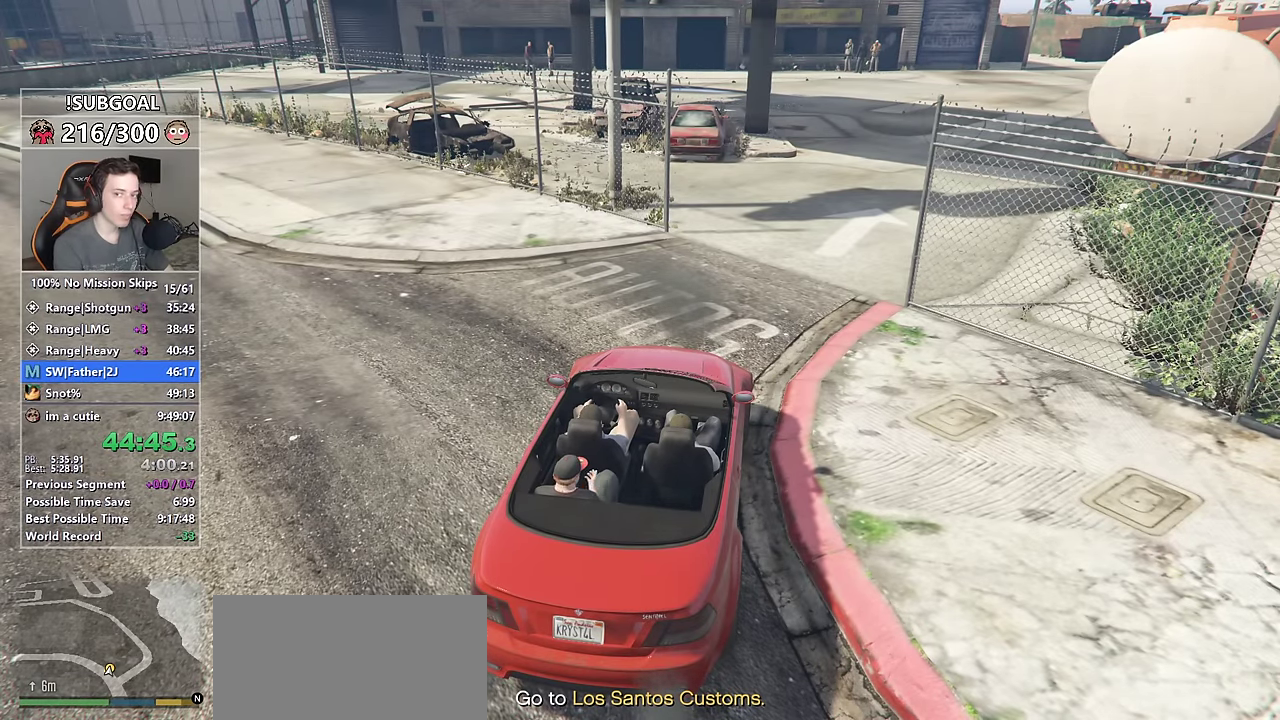
{"keys": [], "mouse": [], "events": []}
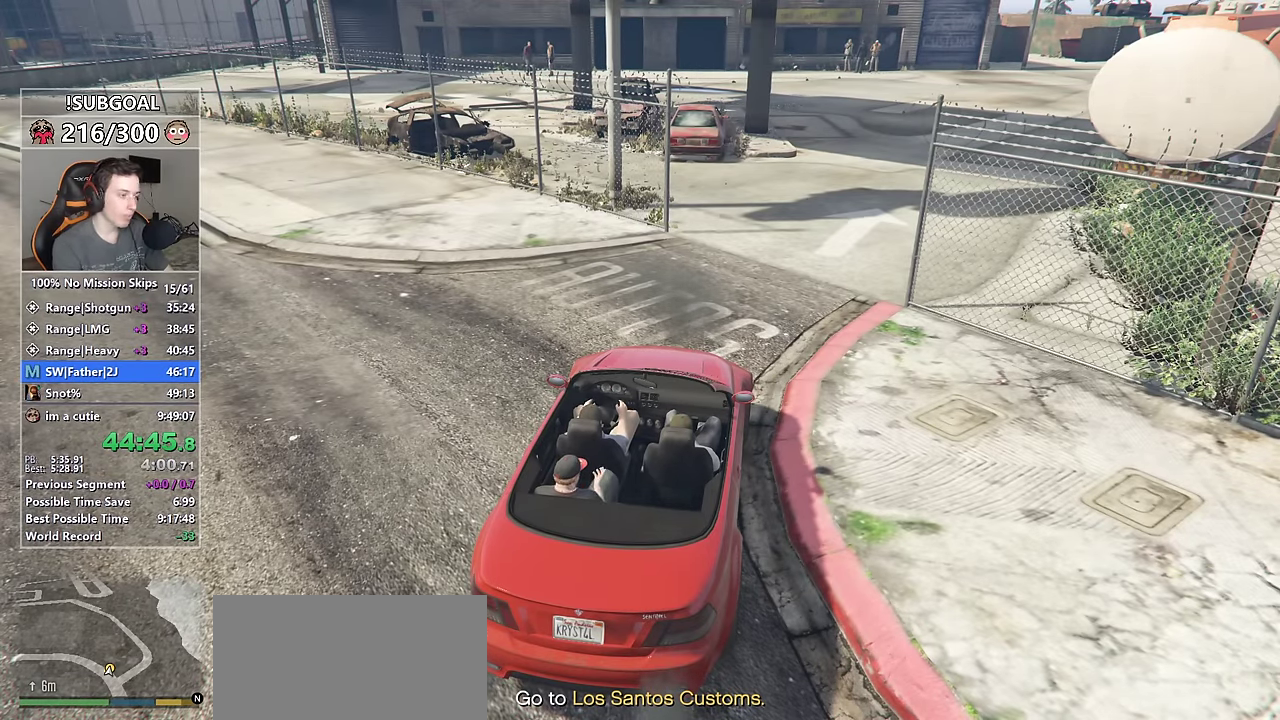
{"keys": [], "mouse": [], "events": []}
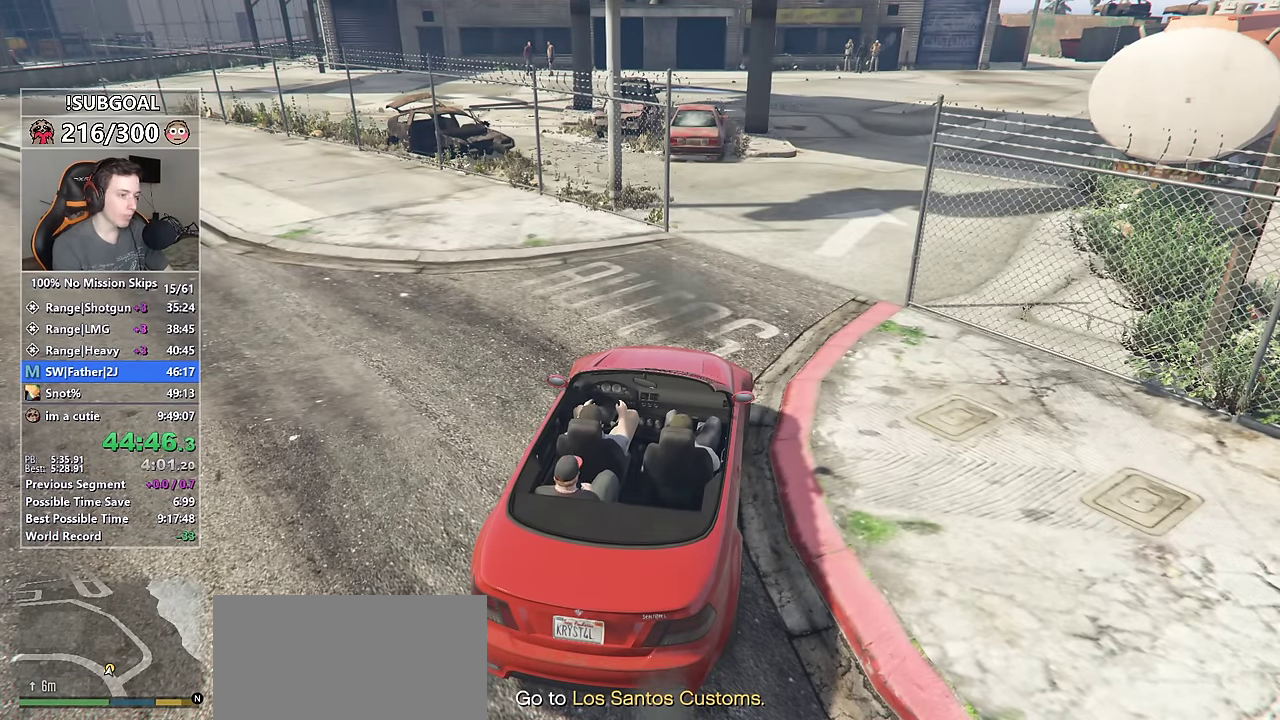
{"keys": ["w"], "mouse": [], "events": [[383, "w", "down"]]}
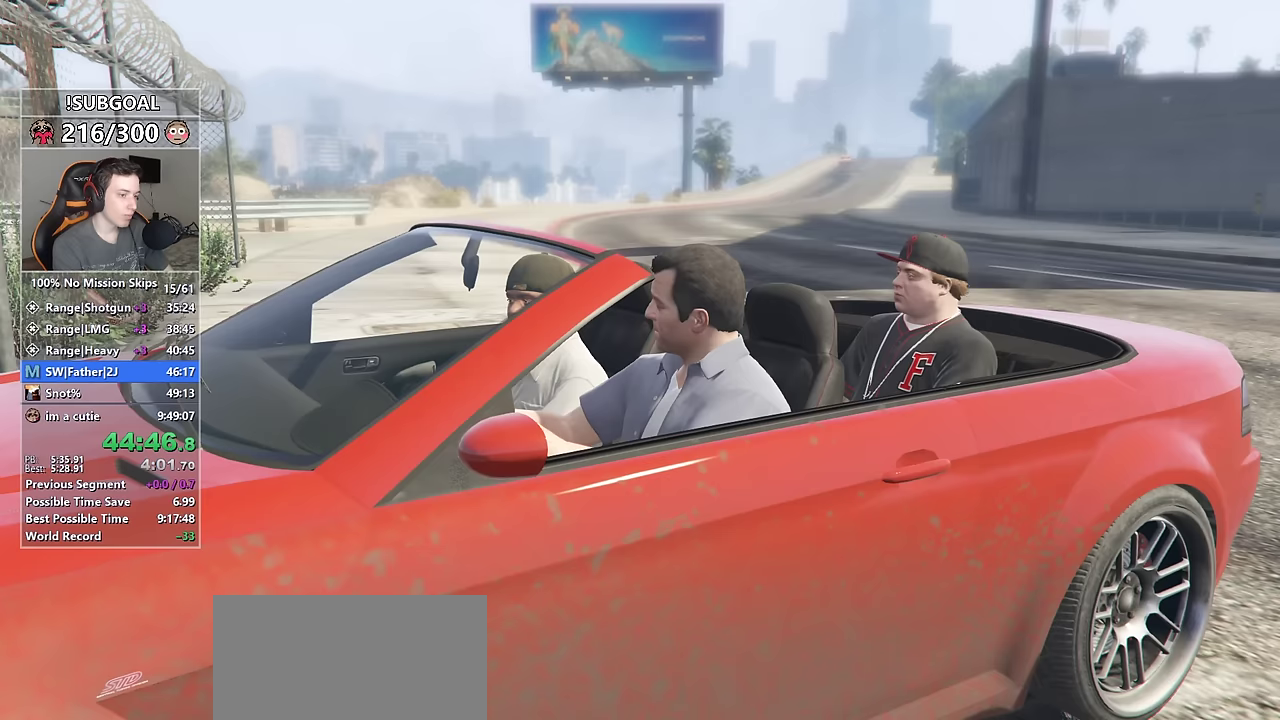
{"keys": ["return"], "mouse": [], "events": [[166, "w", "up"], [200, "return", "down"], [300, "return", "up"], [350, "return", "down"], [450, "return", "up"], [483, "return", "down"]]}
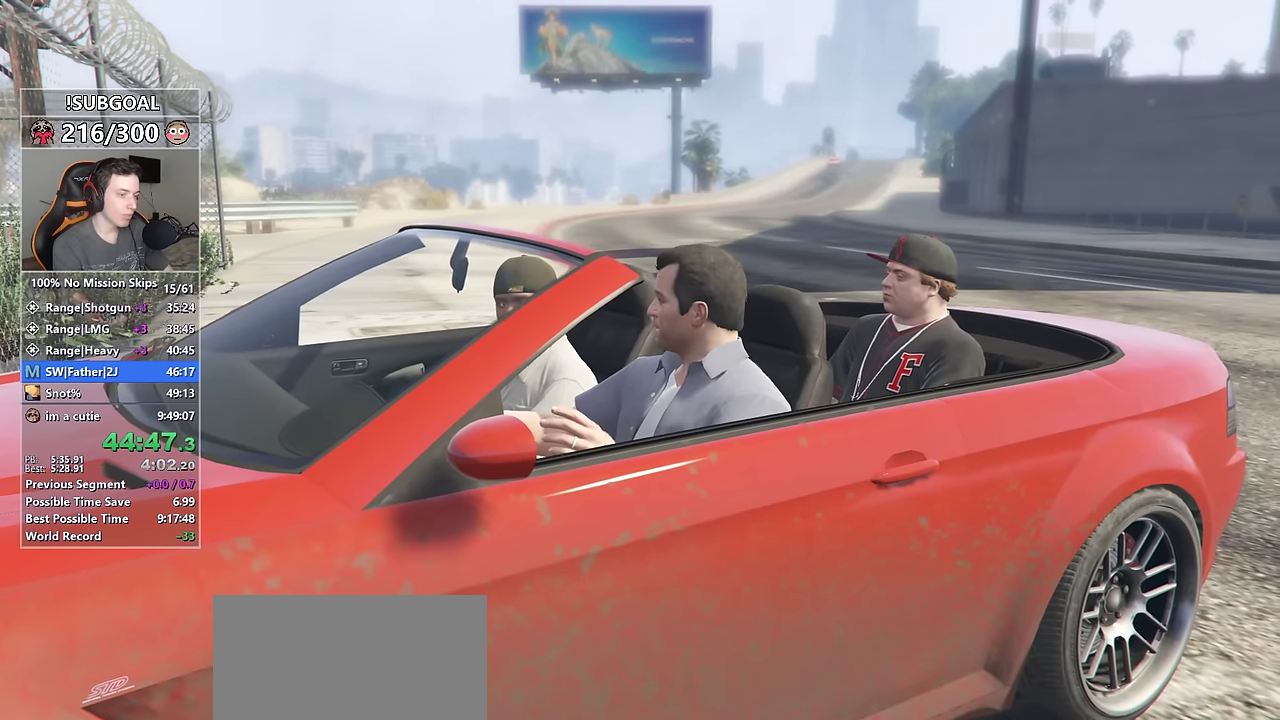
{"keys": ["return"], "mouse": [], "events": [[83, "return", "up"], [166, "return", "down"], [216, "return", "up"], [316, "return", "down"], [416, "return", "up"], [450, "return", "down"]]}
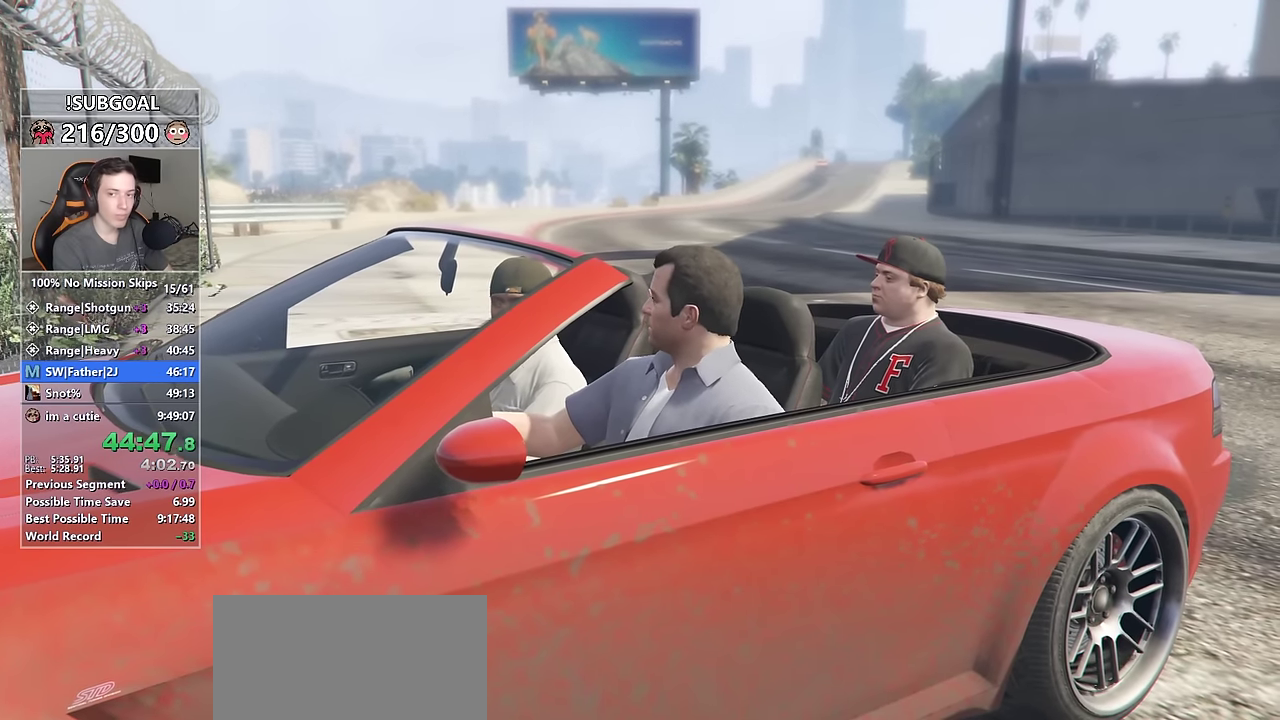
{"keys": ["return"], "mouse": [], "events": [[50, "return", "up"], [150, "return", "down"], [200, "return", "up"], [283, "return", "down"], [333, "return", "up"], [416, "return", "down"]]}
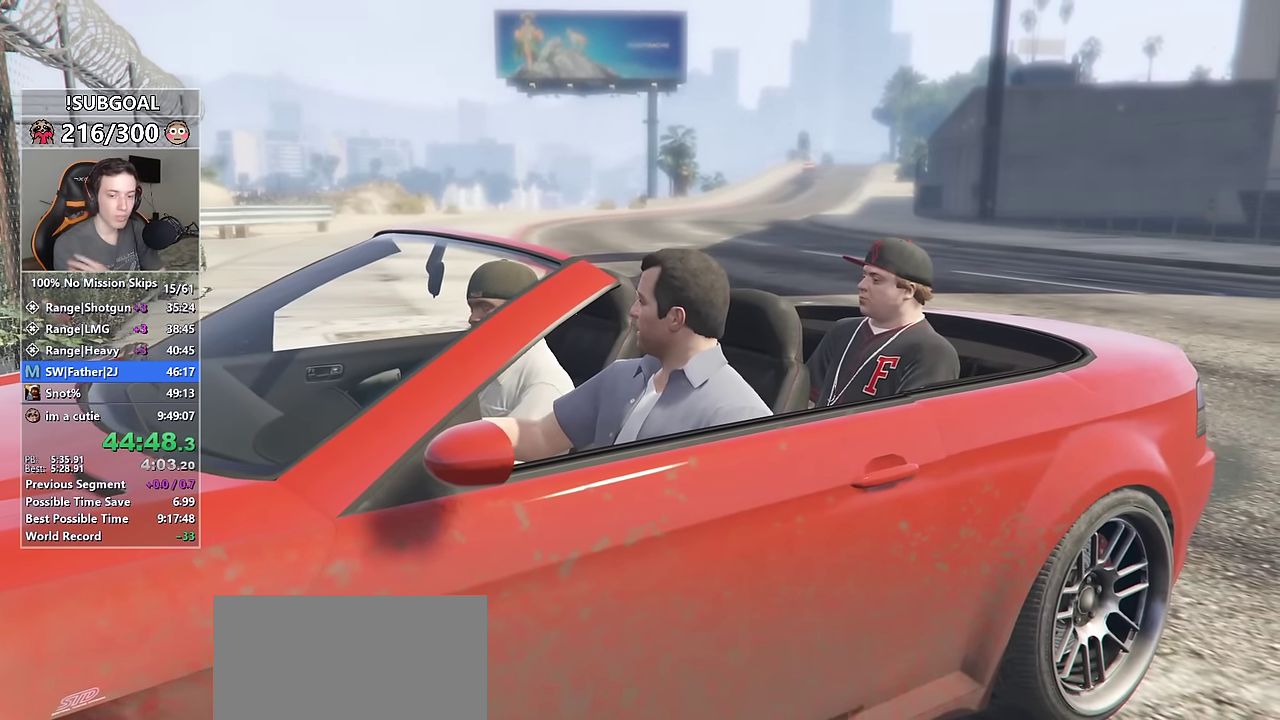
{"keys": [], "mouse": [], "events": [[16, "return", "up"], [116, "return", "down"], [166, "return", "up"], [250, "return", "down"], [350, "return", "up"], [433, "return", "down"], [483, "return", "up"]]}
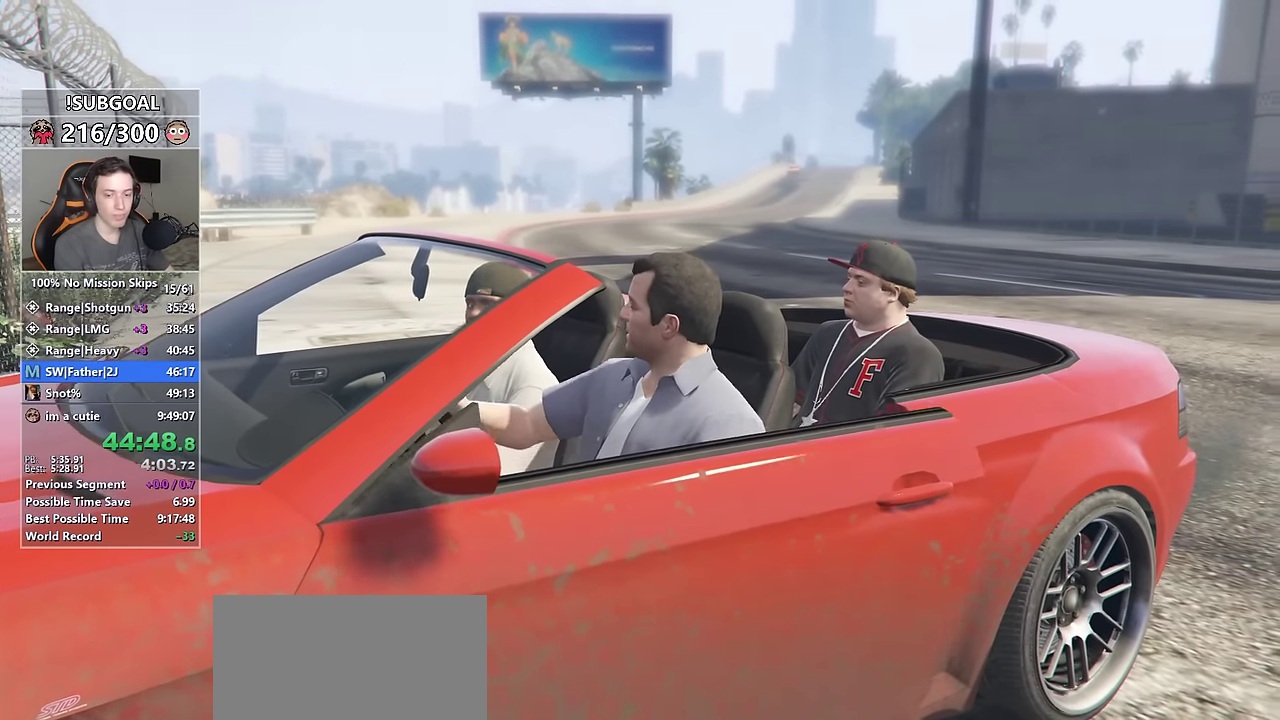
{"keys": [], "mouse": [], "events": [[83, "return", "down"], [183, "return", "up"], [216, "return", "down"], [316, "return", "up"], [366, "return", "down"], [466, "return", "up"]]}
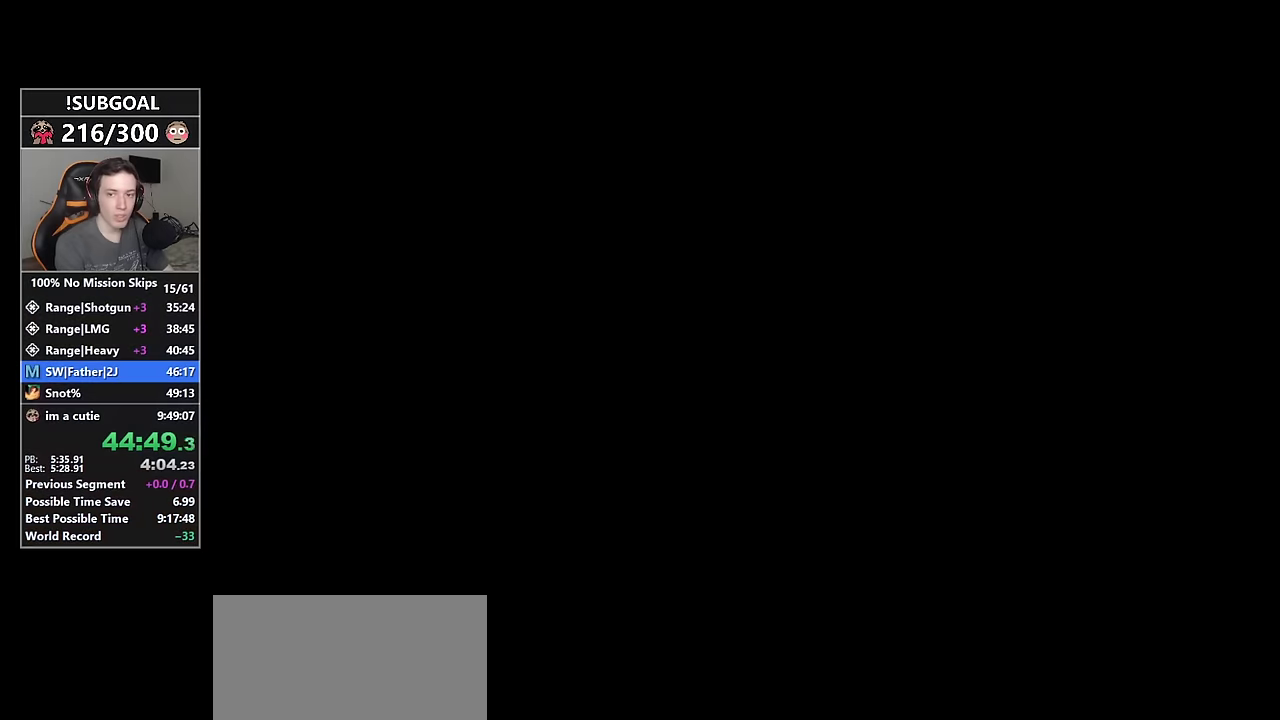
{"keys": ["w"], "mouse": [], "events": [[50, "return", "down"], [50, "w", "down"], [316, "return", "up"], [366, "return", "down"], [450, "return", "up"]]}
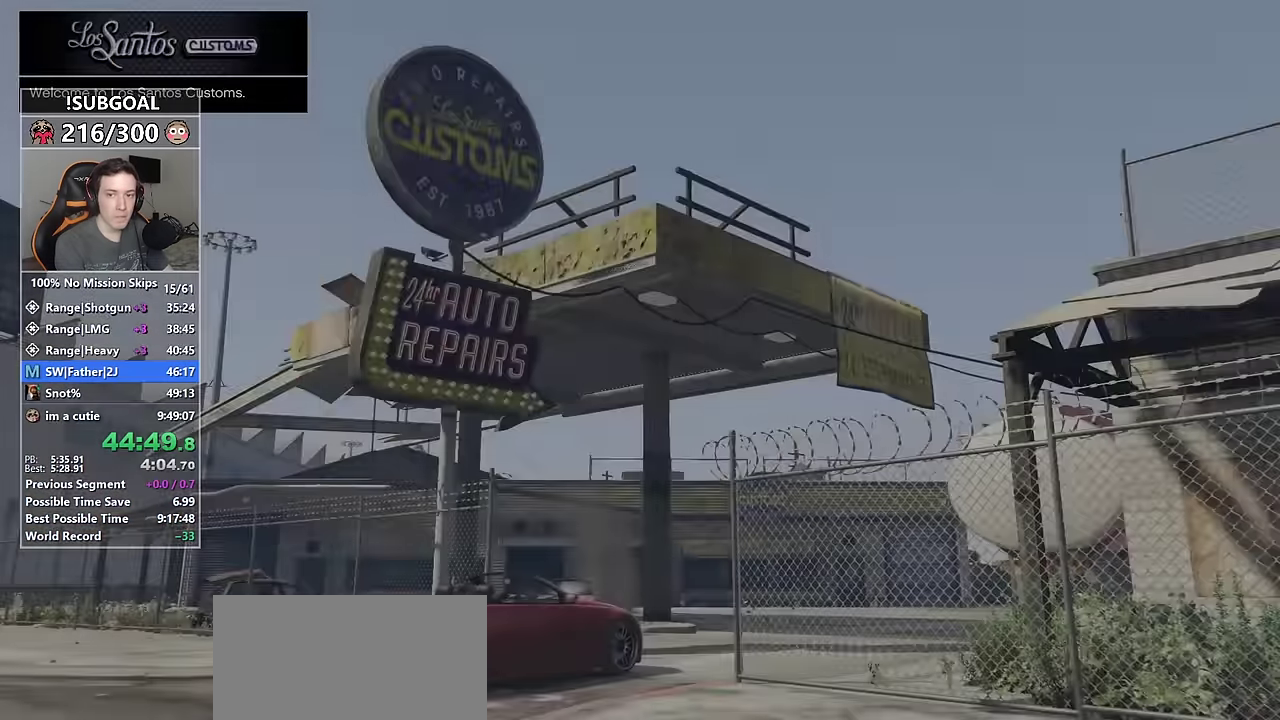
{"keys": ["w"], "mouse": [], "events": [[50, "return", "down"], [100, "return", "up"], [200, "return", "down"], [283, "return", "up"], [383, "return", "down"], [433, "return", "up"]]}
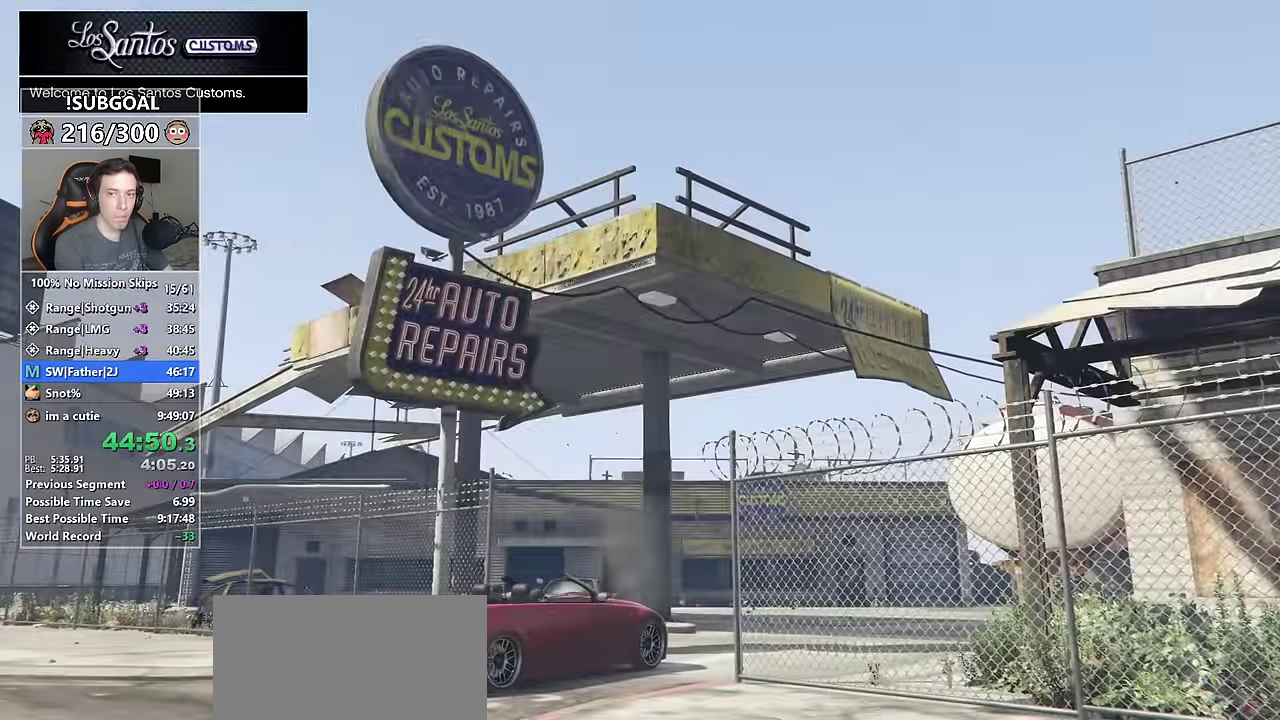
{"keys": ["w"], "mouse": [], "events": [[16, "return", "down"], [116, "return", "up"], [216, "return", "down"], [250, "return", "up"], [400, "return", "down"], [450, "return", "up"]]}
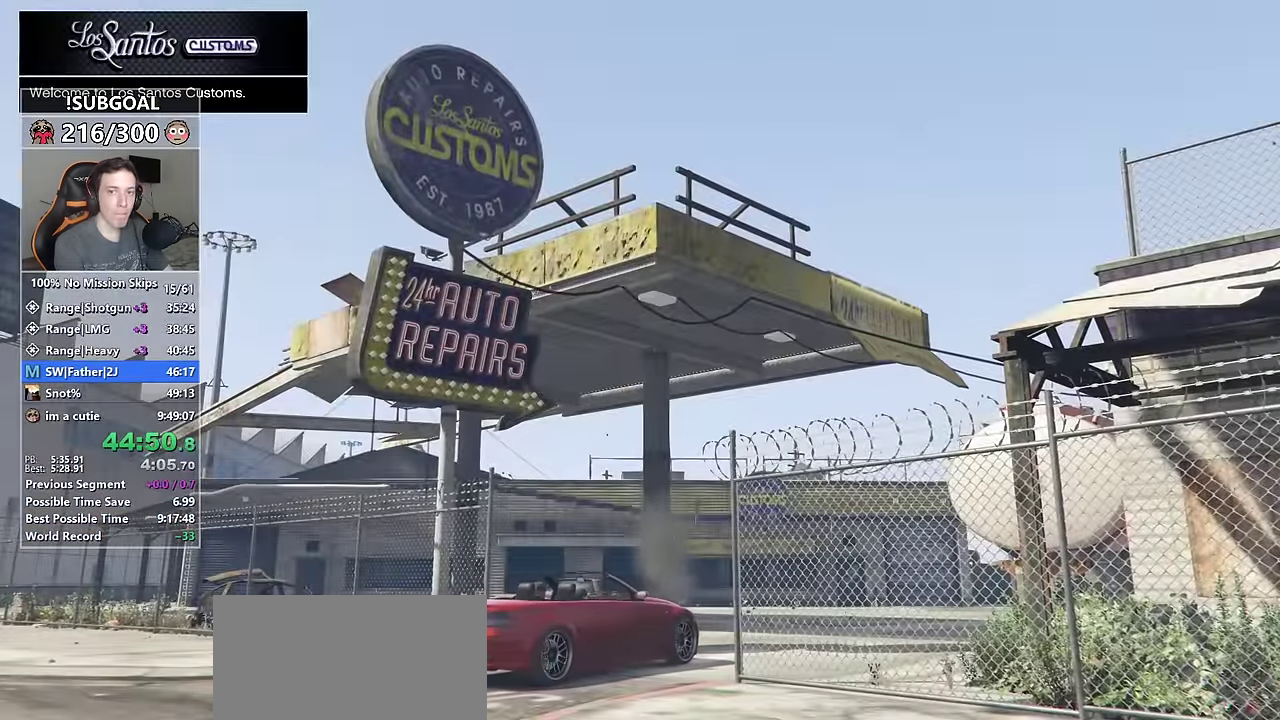
{"keys": ["return", "w"], "mouse": [], "events": [[33, "return", "down"], [83, "return", "up"], [216, "return", "down"], [266, "return", "up"], [366, "return", "down"], [416, "return", "up"], [500, "return", "down"]]}
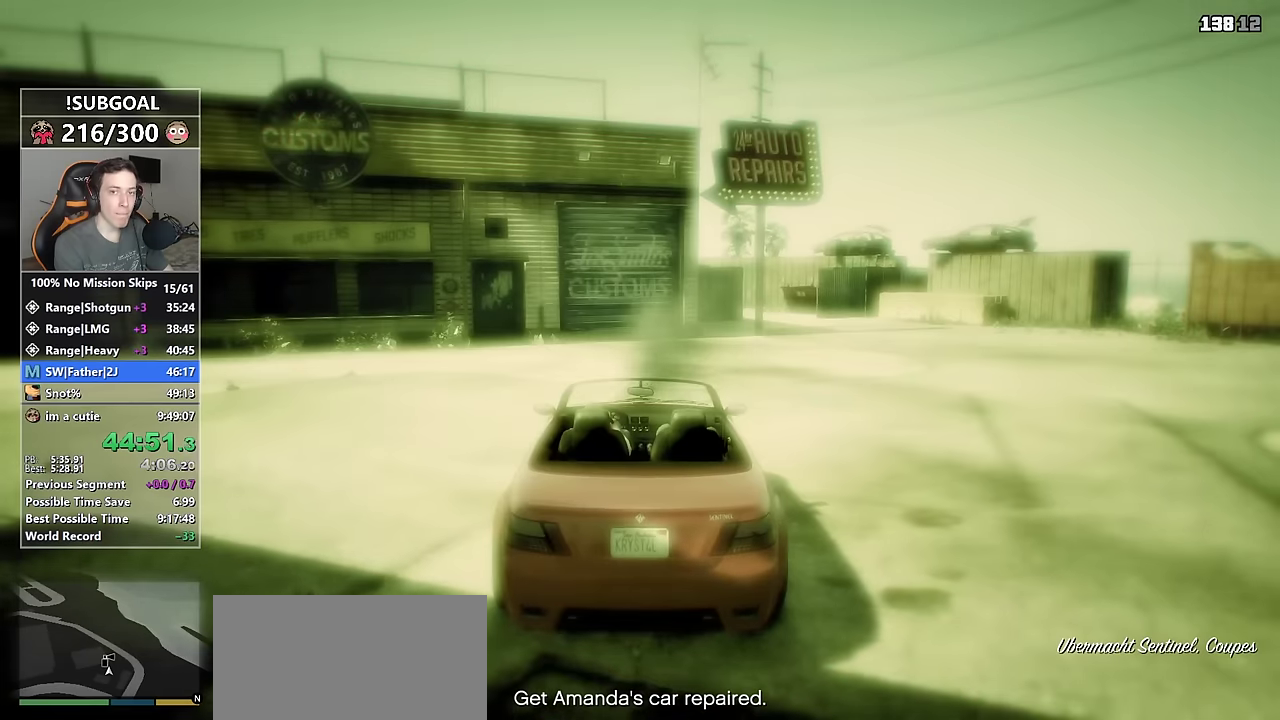
{"keys": ["w"], "mouse": [], "events": [[100, "return", "up"]]}
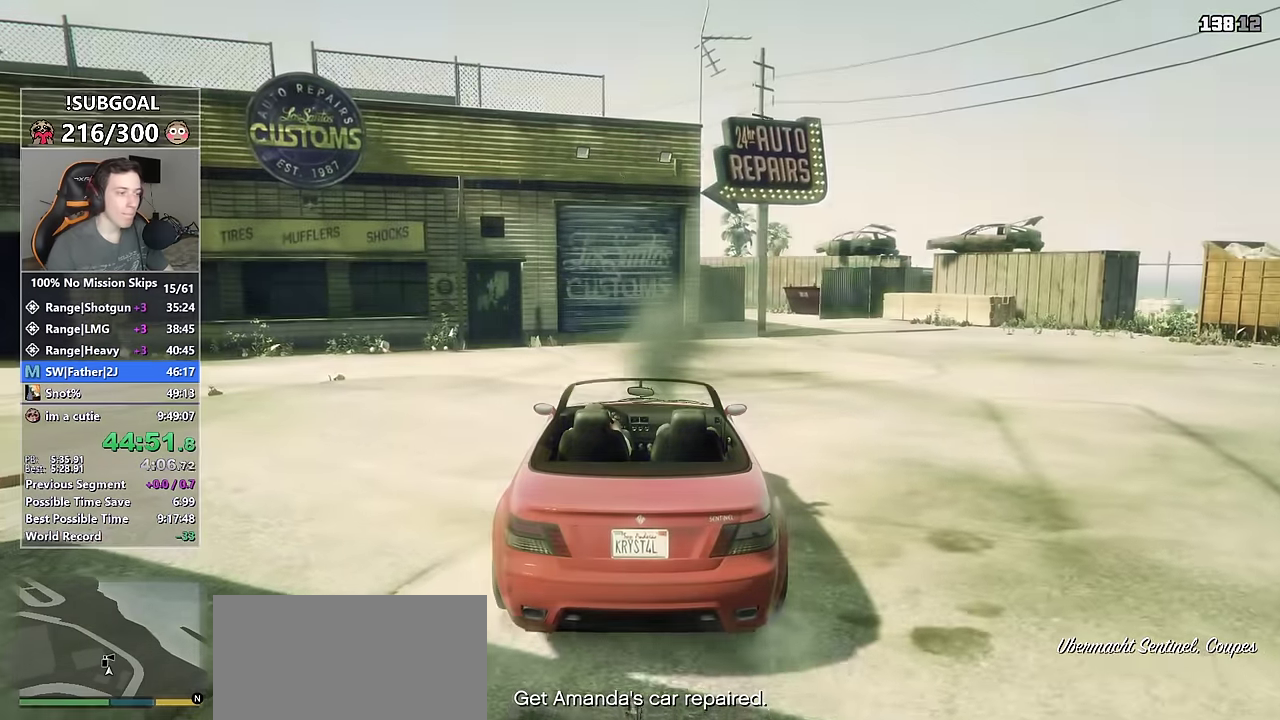
{"keys": ["w"], "mouse": [], "events": []}
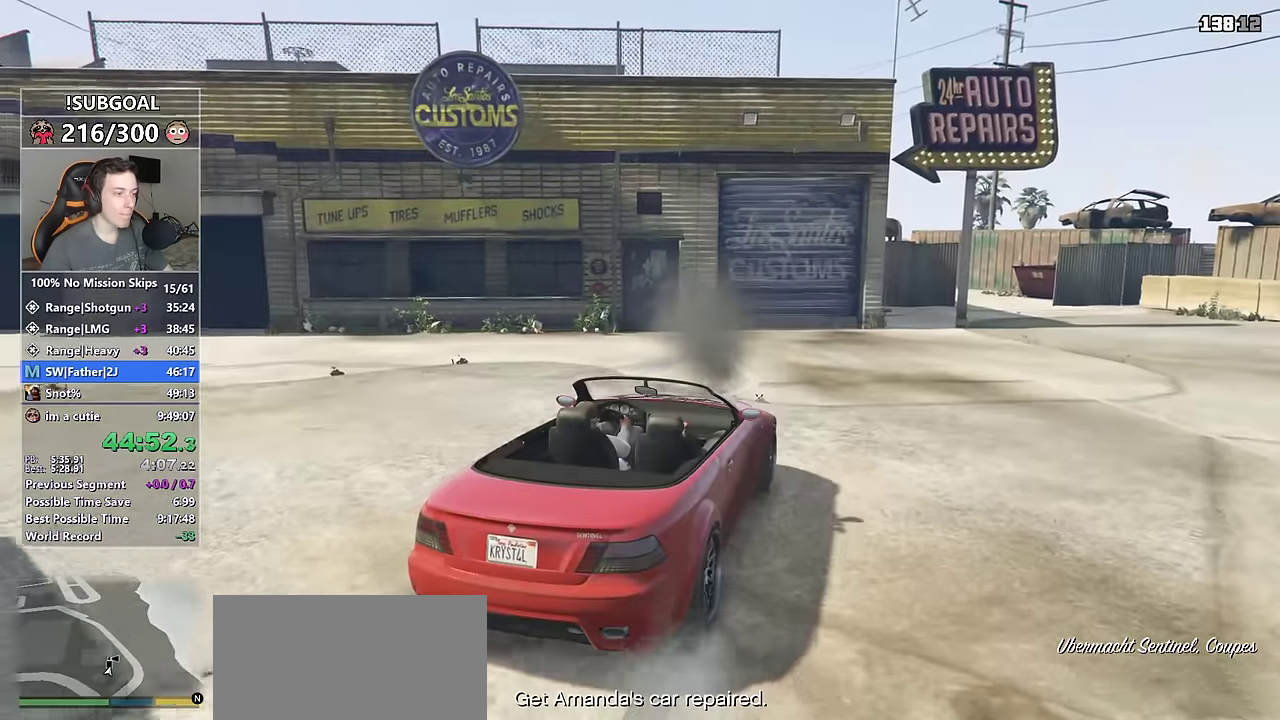
{"keys": ["w"], "mouse": [], "events": []}
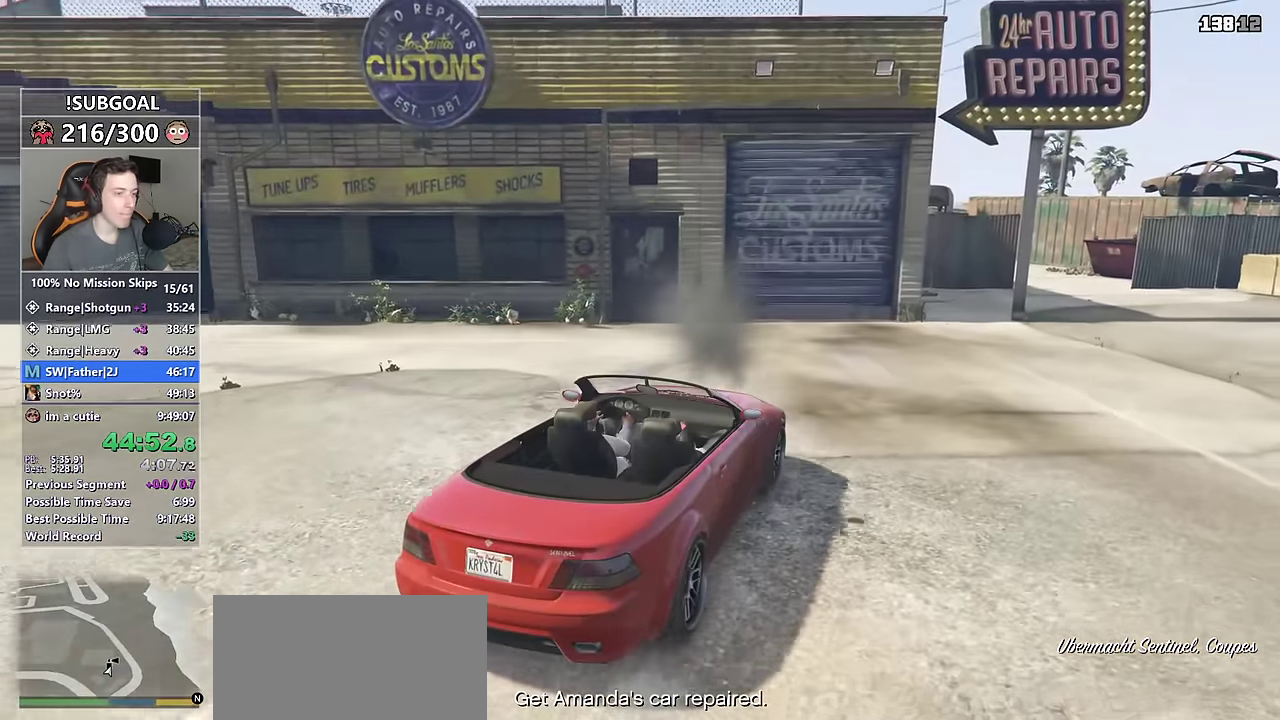
{"keys": ["a", "w"], "mouse": [], "events": [[466, "a", "down"]]}
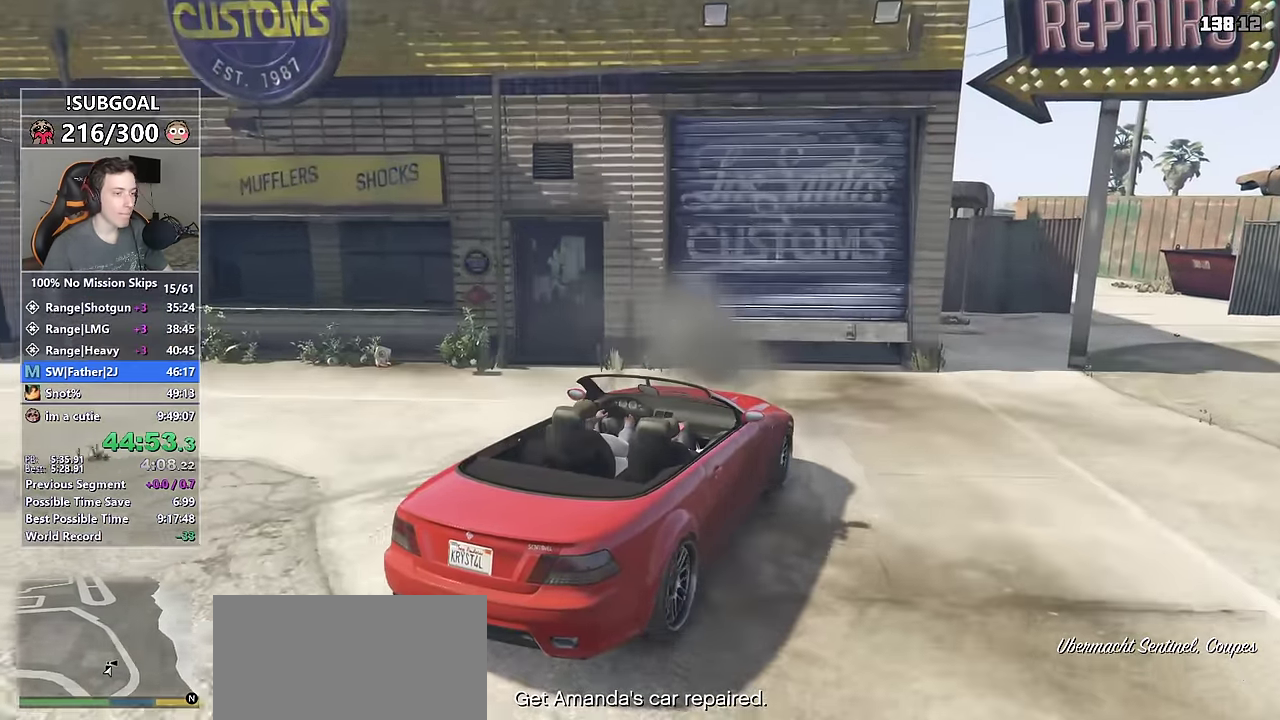
{"keys": ["w"], "mouse": ["wheel_up"], "events": [[150, "a", "up"], [433, "mouse_wheel_up", "down"]]}
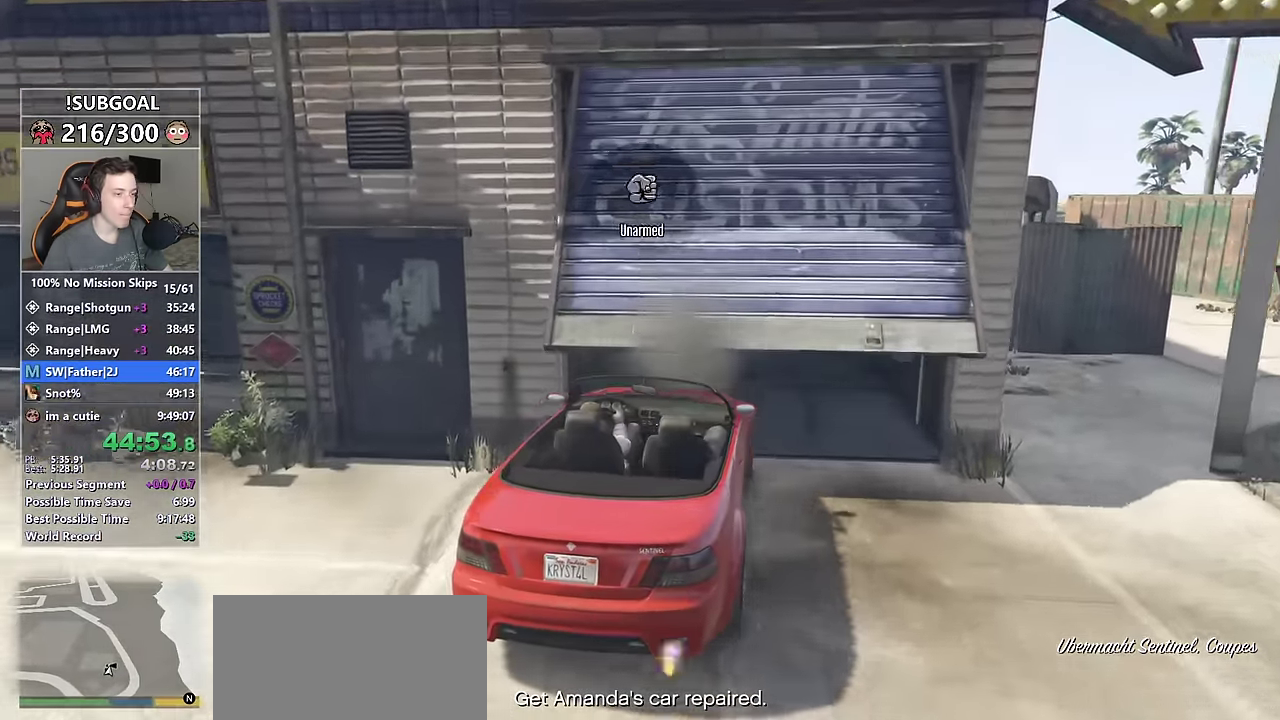
{"keys": ["a", "w"], "mouse": [], "events": [[83, "mouse_wheel_up", "up"], [450, "a", "down"]]}
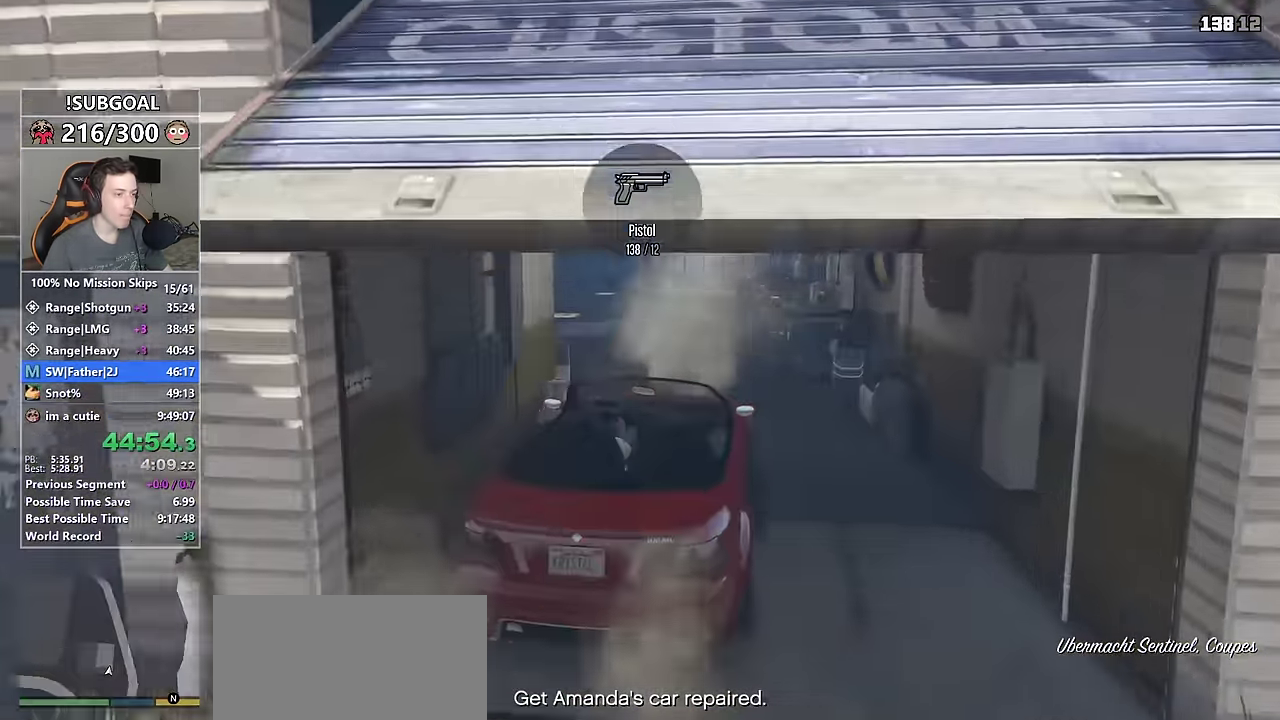
{"keys": ["w"], "mouse": [], "events": [[50, "a", "up"]]}
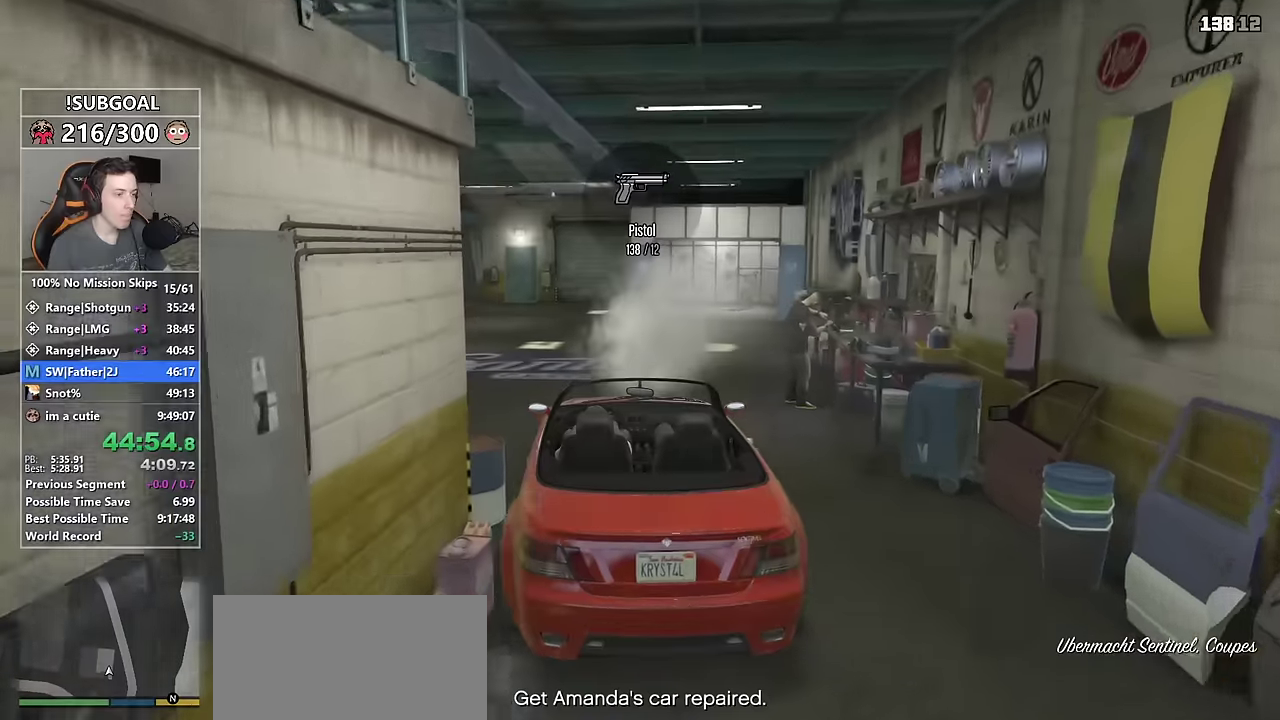
{"keys": [], "mouse": [], "events": [[16, "w", "up"], [200, "e", "down"], [300, "e", "up"], [300, "return", "down"], [350, "return", "up"], [400, "escape", "down"], [450, "escape", "up"]]}
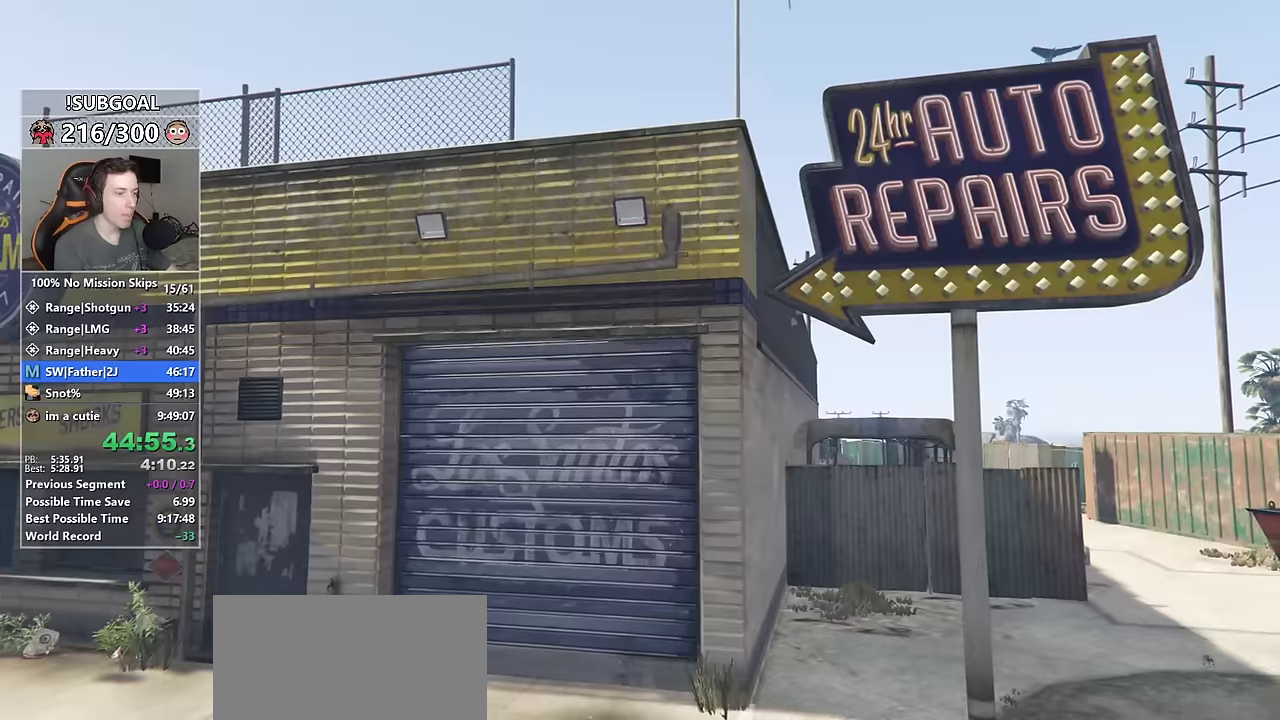
{"keys": [], "mouse": [], "events": []}
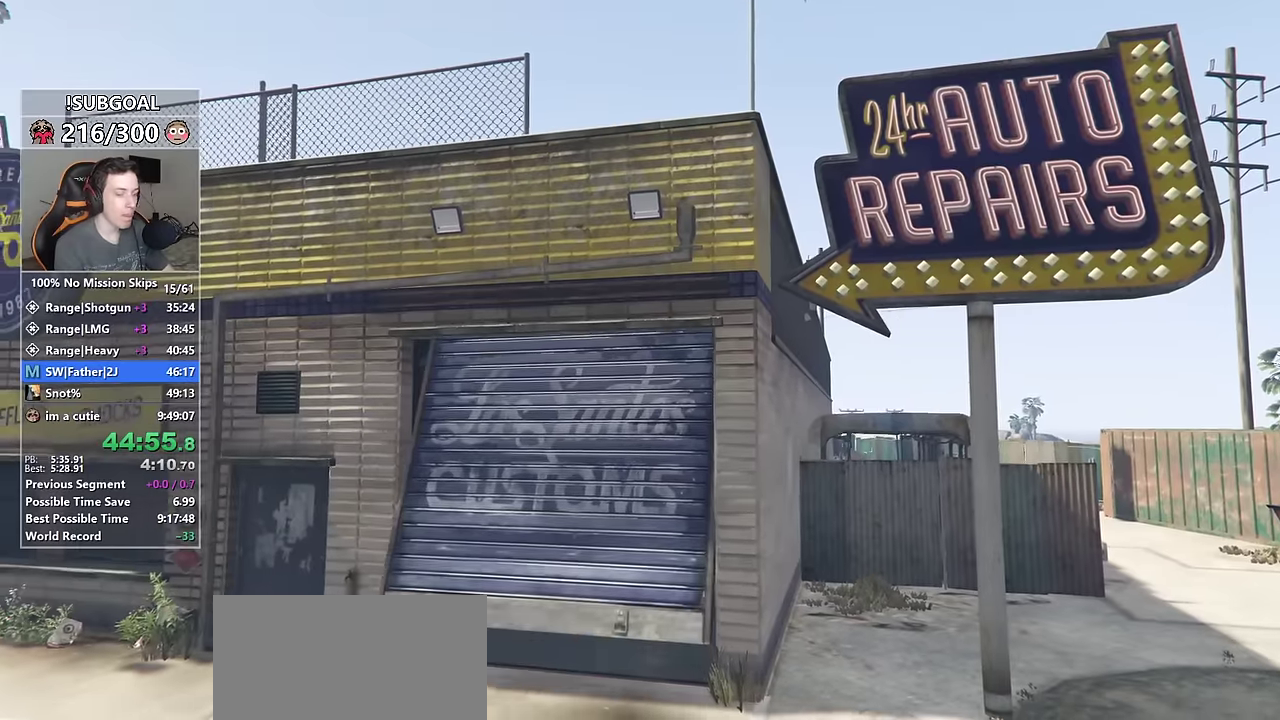
{"keys": [], "mouse": [], "events": []}
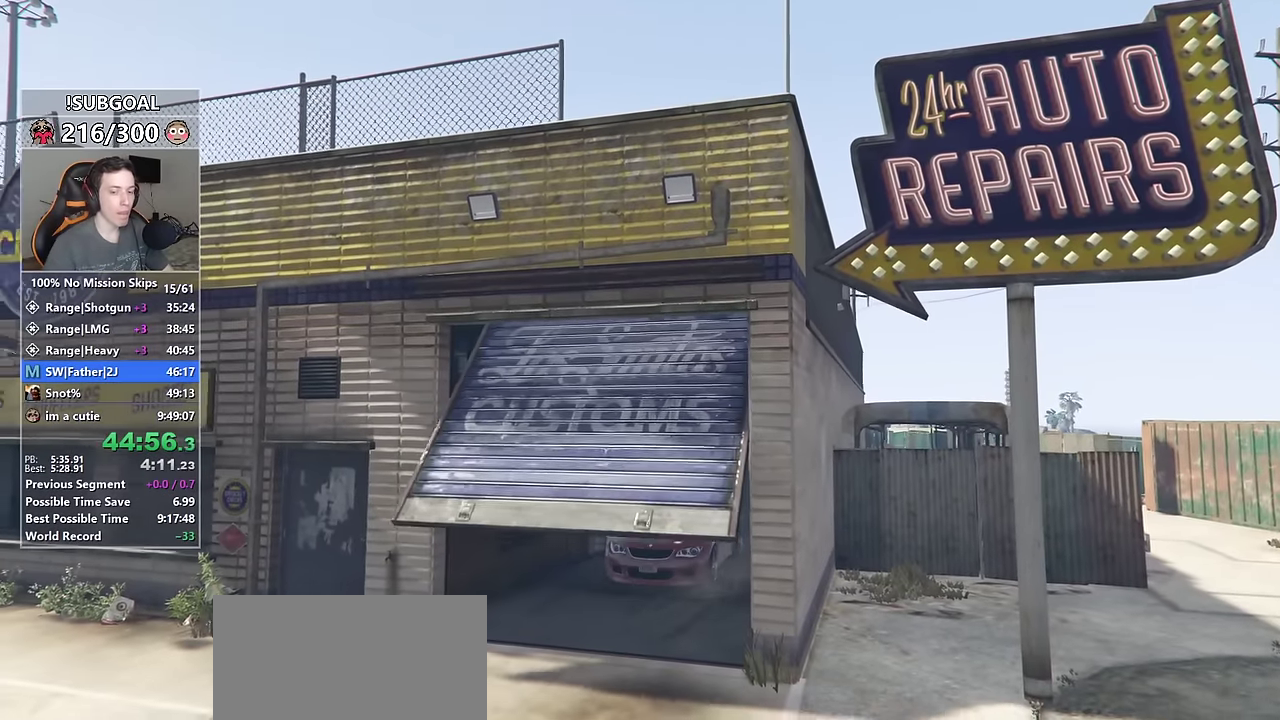
{"keys": [], "mouse": [], "events": []}
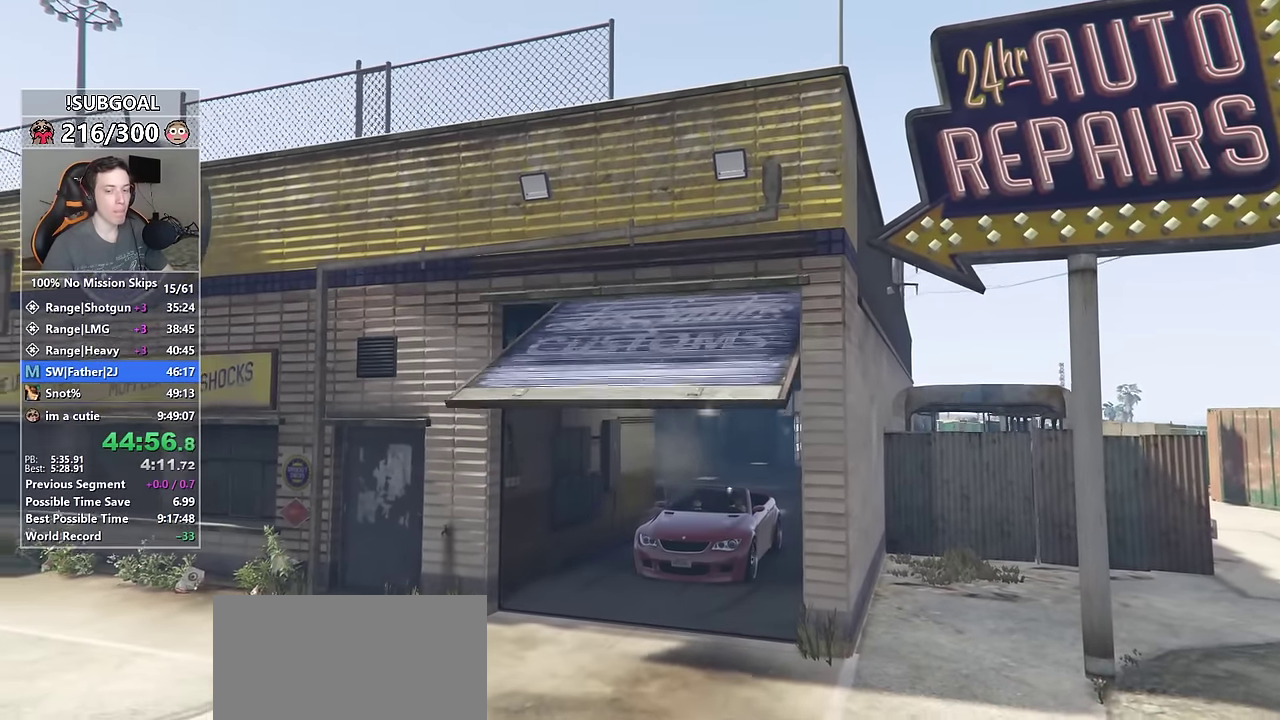
{"keys": [], "mouse": [], "events": []}
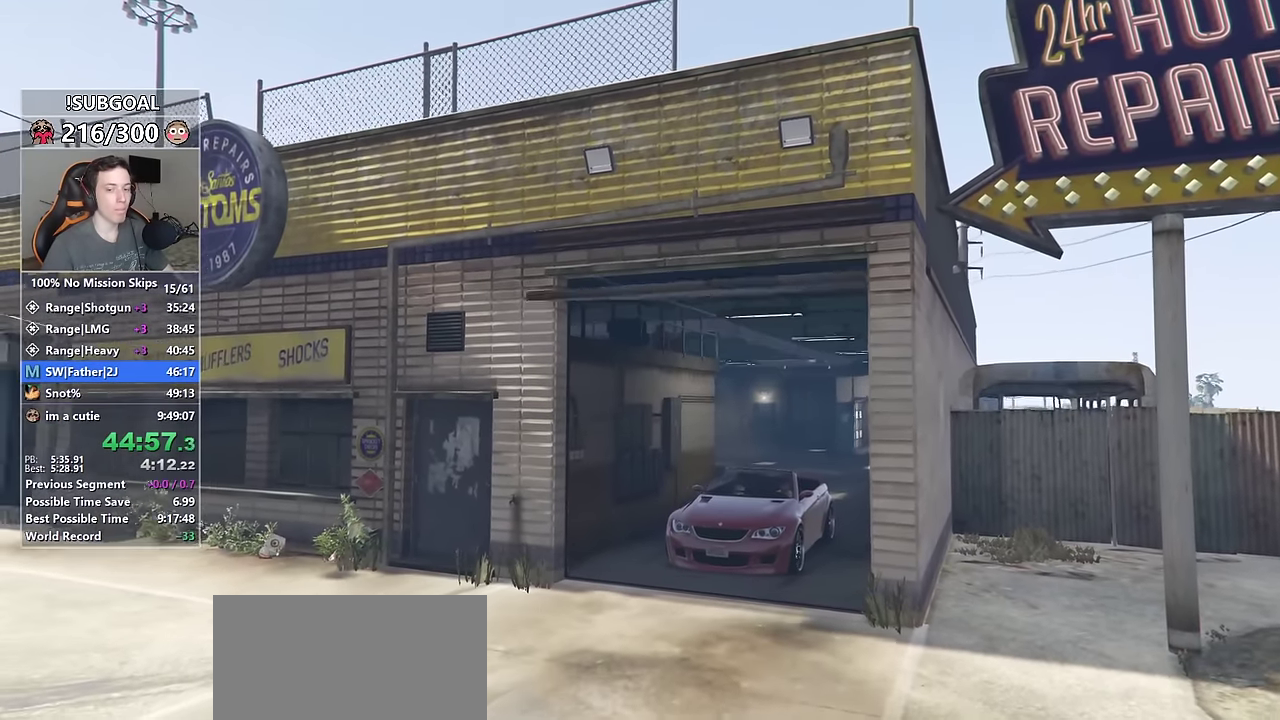
{"keys": [], "mouse": [], "events": []}